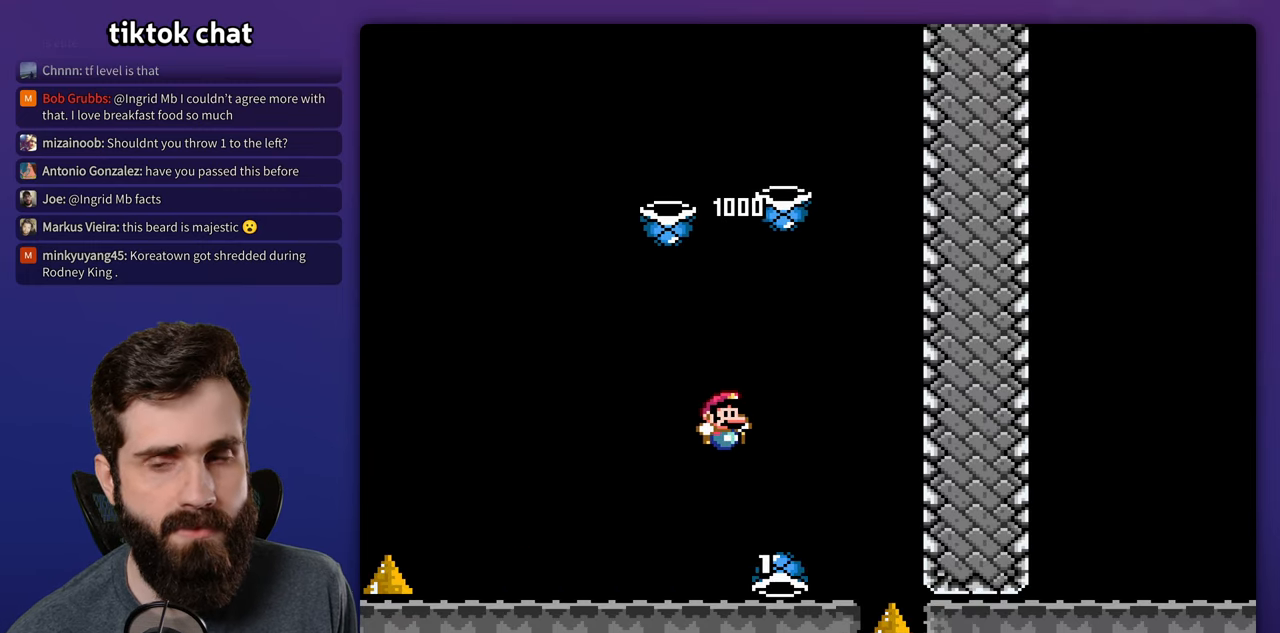
Gameplay with a controller (Nintendo layout); each line is a JSON object with the inputs held at the frame after it. "events" lists button and stick changes between this image and that frame as [ms after this image, input, new state], when the widget could be followed in between. Not read: A B DPAD_RIGHT L3 R3.
{"buttons": [], "events": [[434, "Y", "up"]]}
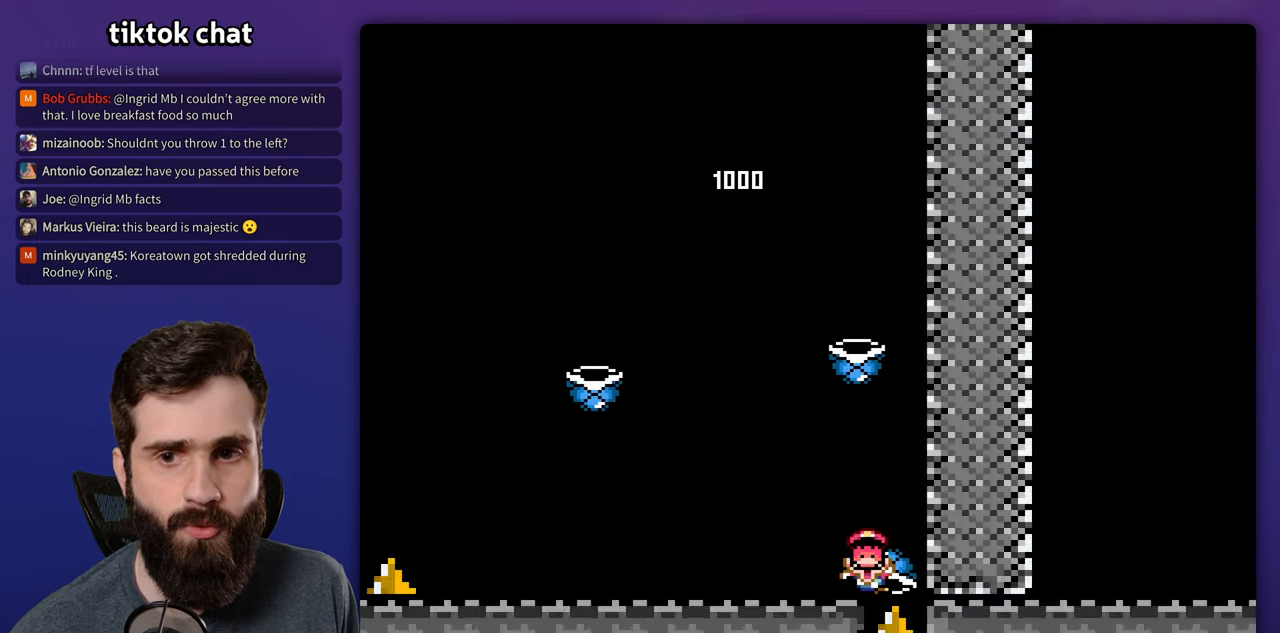
{"buttons": [], "events": []}
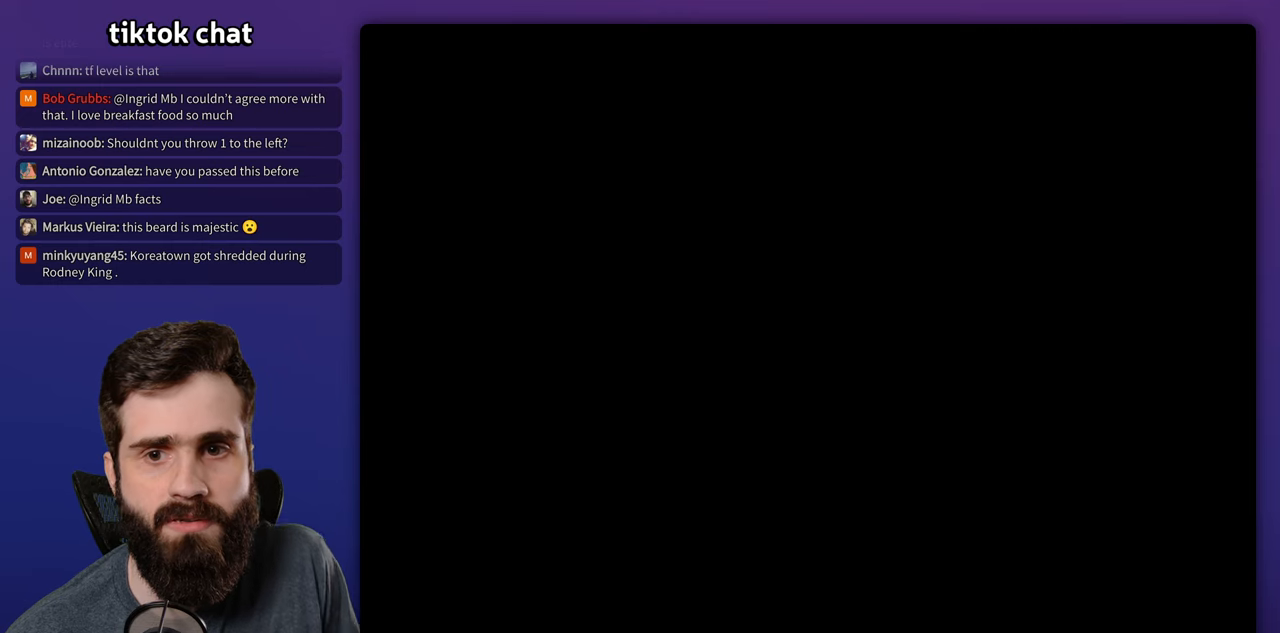
{"buttons": [], "events": []}
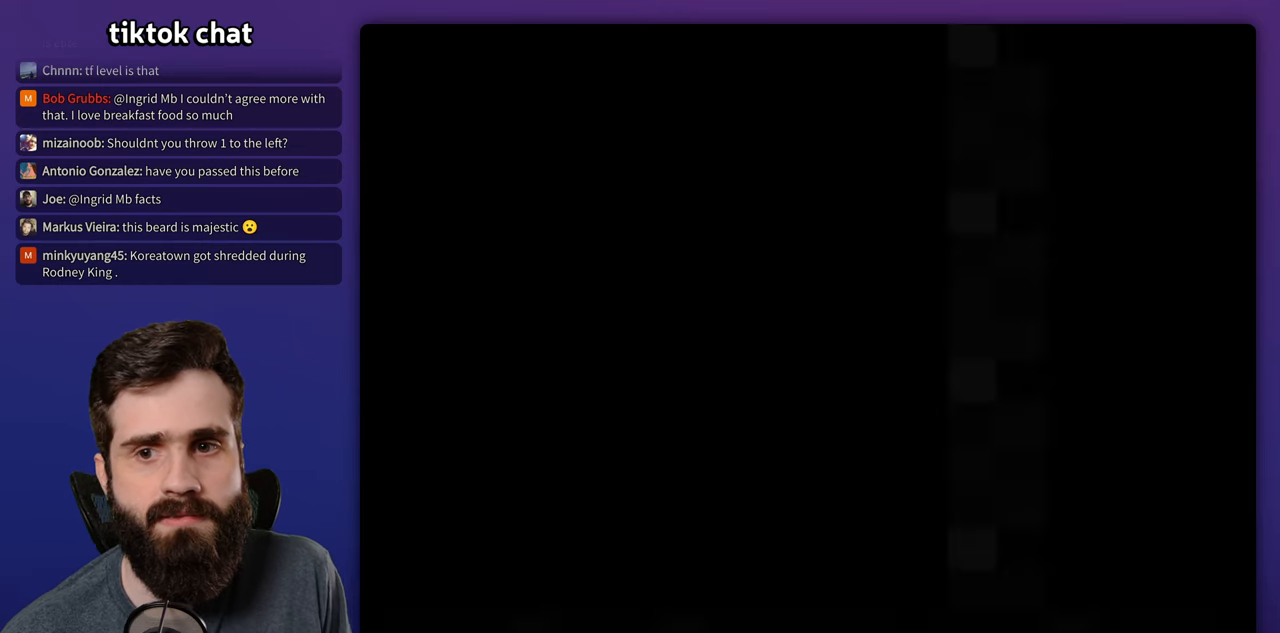
{"buttons": ["Y"], "events": [[33, "Y", "down"]]}
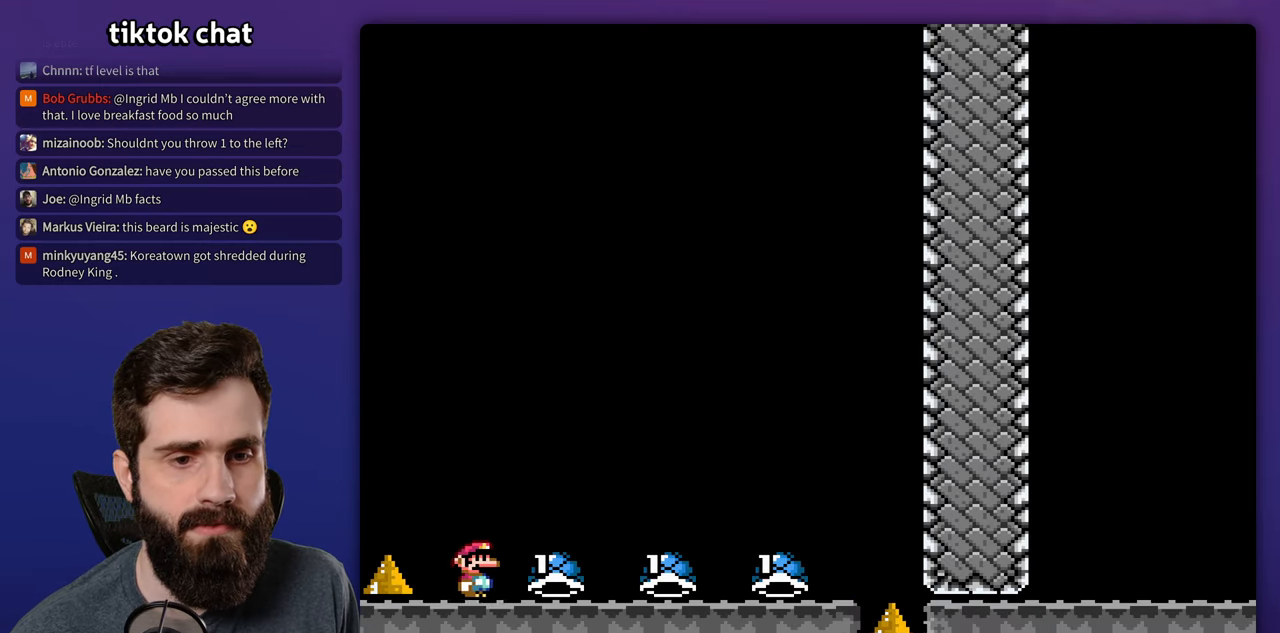
{"buttons": ["Y"], "events": [[166, "DPAD_LEFT", "down"], [366, "DPAD_LEFT", "up"]]}
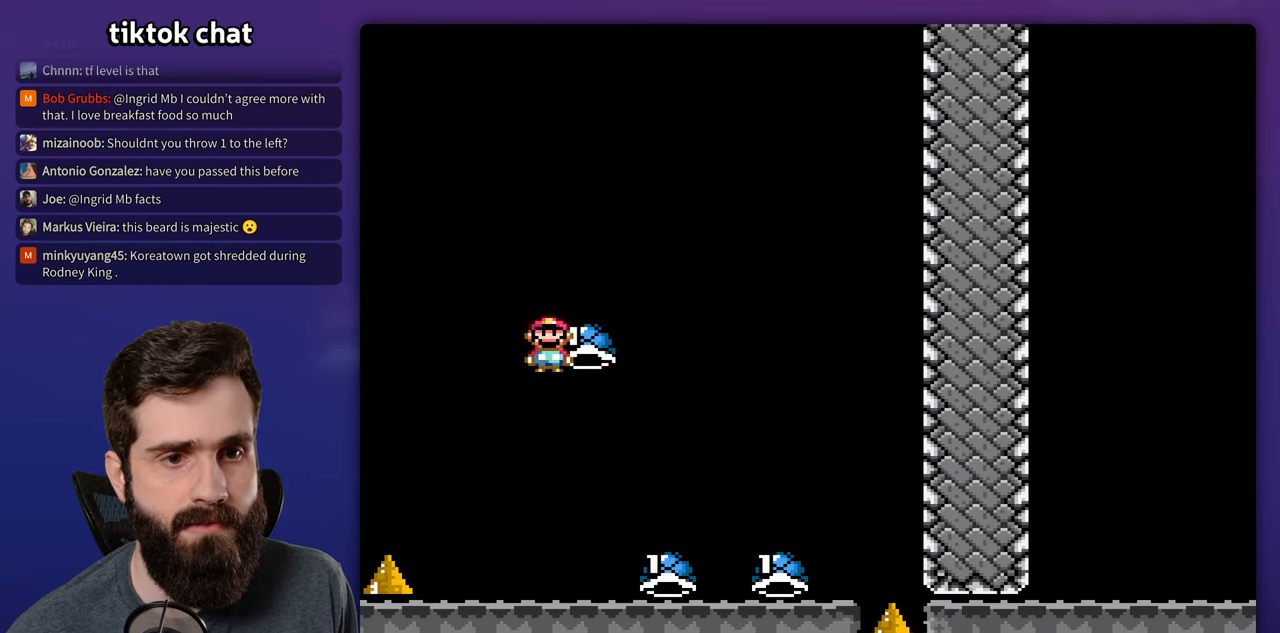
{"buttons": ["Y", "DPAD_UP"], "events": [[100, "DPAD_UP", "down"]]}
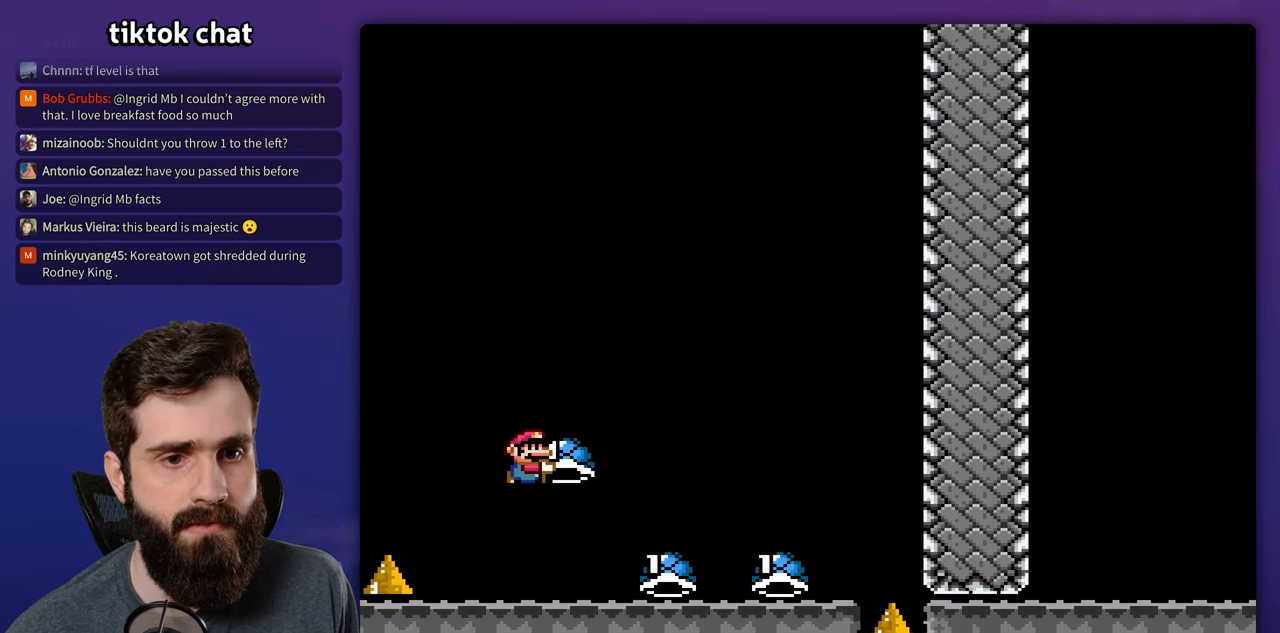
{"buttons": ["Y", "DPAD_LEFT"], "events": [[16, "DPAD_UP", "up"], [316, "DPAD_LEFT", "down"]]}
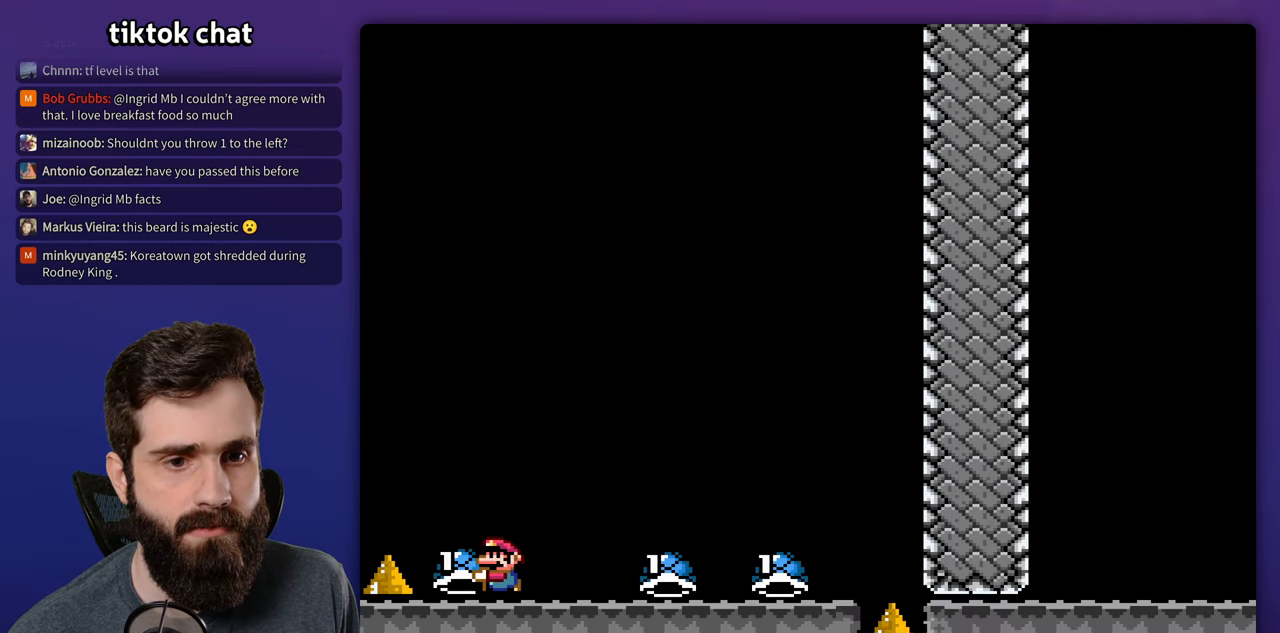
{"buttons": ["Y", "DPAD_UP"], "events": [[50, "DPAD_LEFT", "up"], [500, "DPAD_UP", "down"]]}
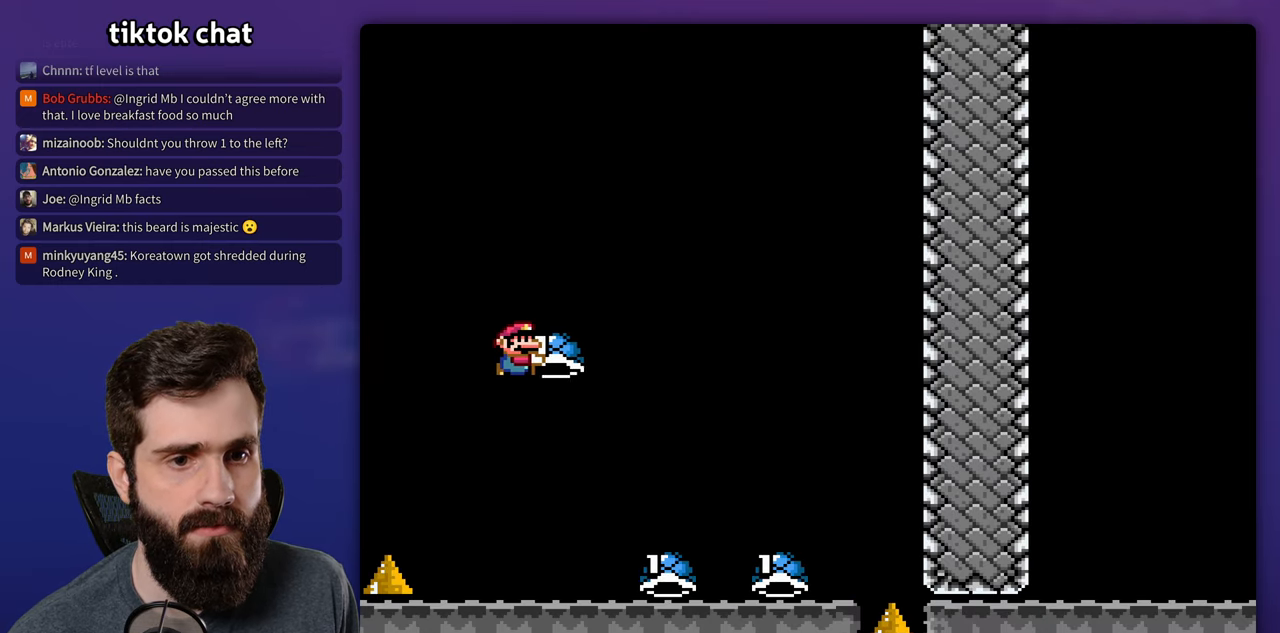
{"buttons": ["Y"], "events": [[200, "Y", "up"], [283, "Y", "down"], [300, "DPAD_UP", "up"]]}
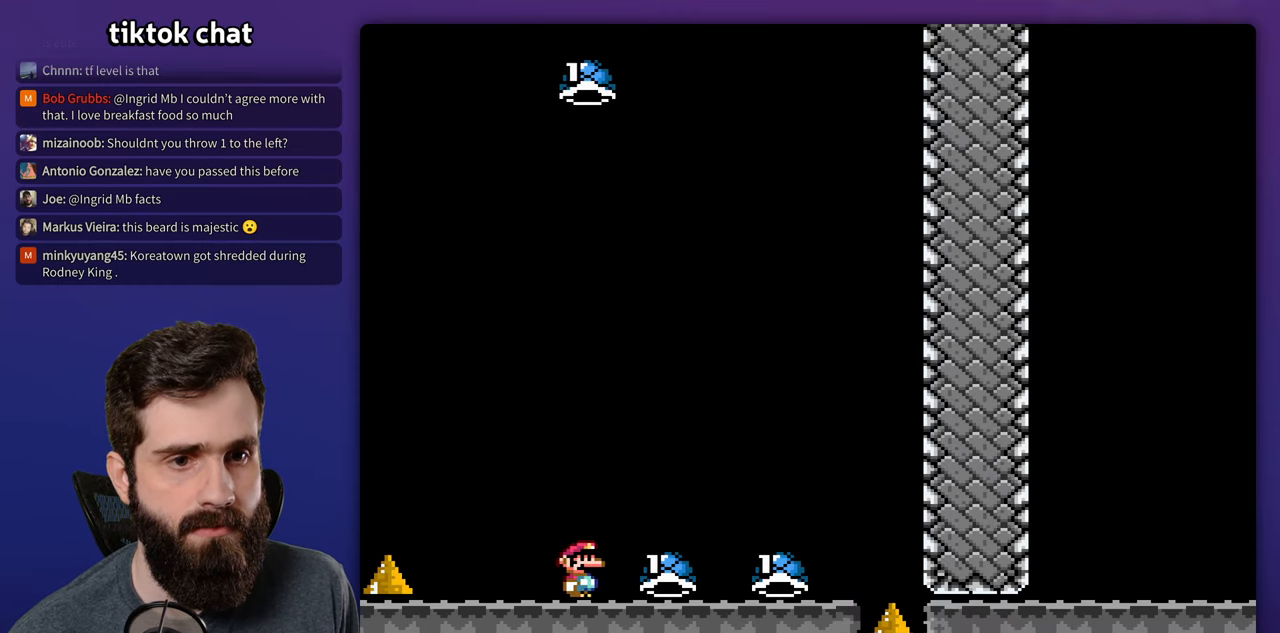
{"buttons": ["Y"], "events": []}
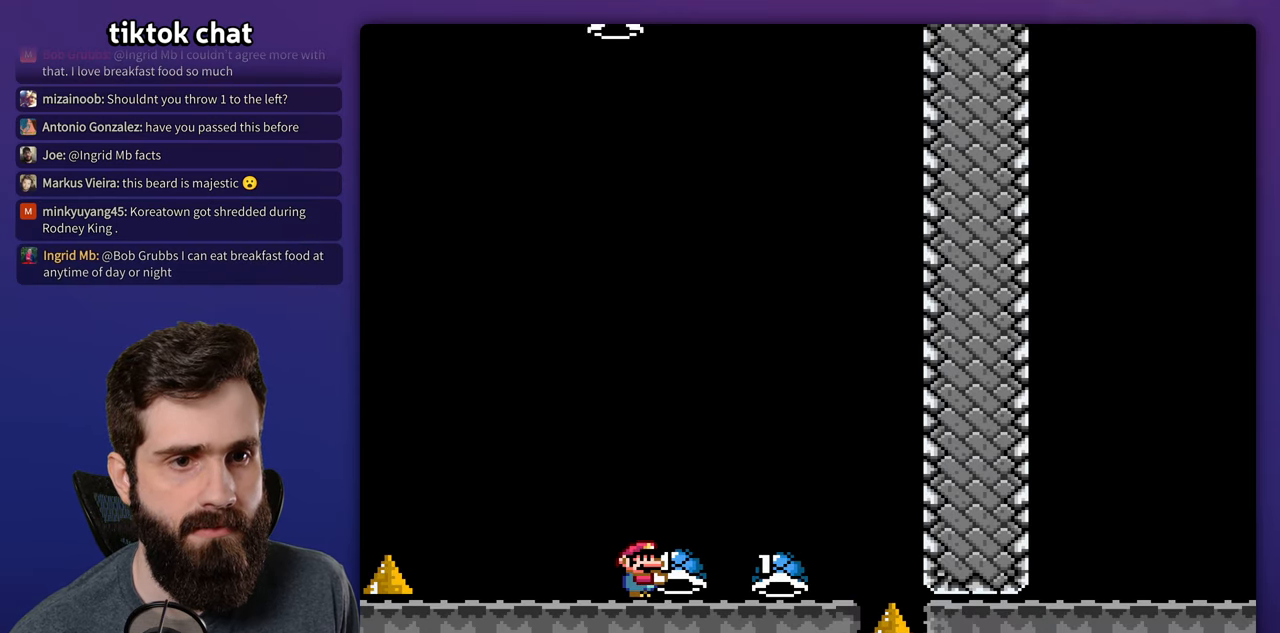
{"buttons": ["Y", "DPAD_UP"], "events": [[33, "DPAD_UP", "down"], [233, "Y", "up"], [266, "DPAD_LEFT", "down"], [283, "DPAD_UP", "up"], [316, "Y", "down"], [500, "DPAD_LEFT", "up"], [500, "DPAD_UP", "down"]]}
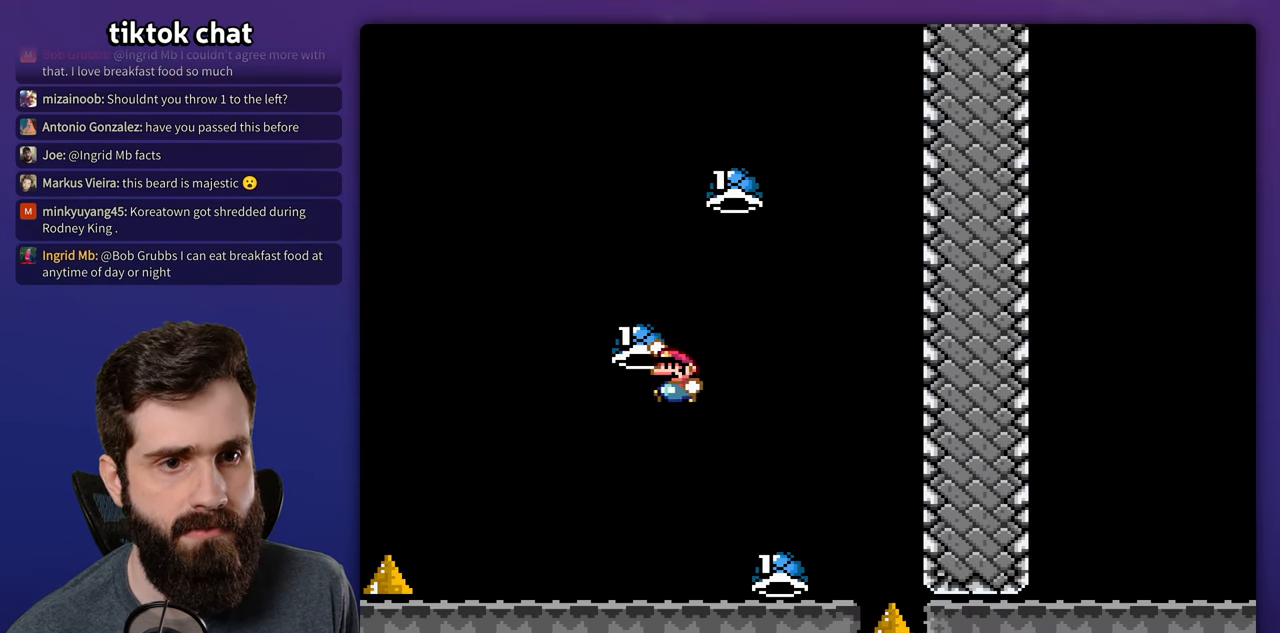
{"buttons": ["Y", "DPAD_LEFT"], "events": [[183, "Y", "up"], [250, "Y", "down"], [316, "DPAD_UP", "up"], [400, "DPAD_UP", "down"], [466, "DPAD_LEFT", "down"], [466, "DPAD_UP", "up"]]}
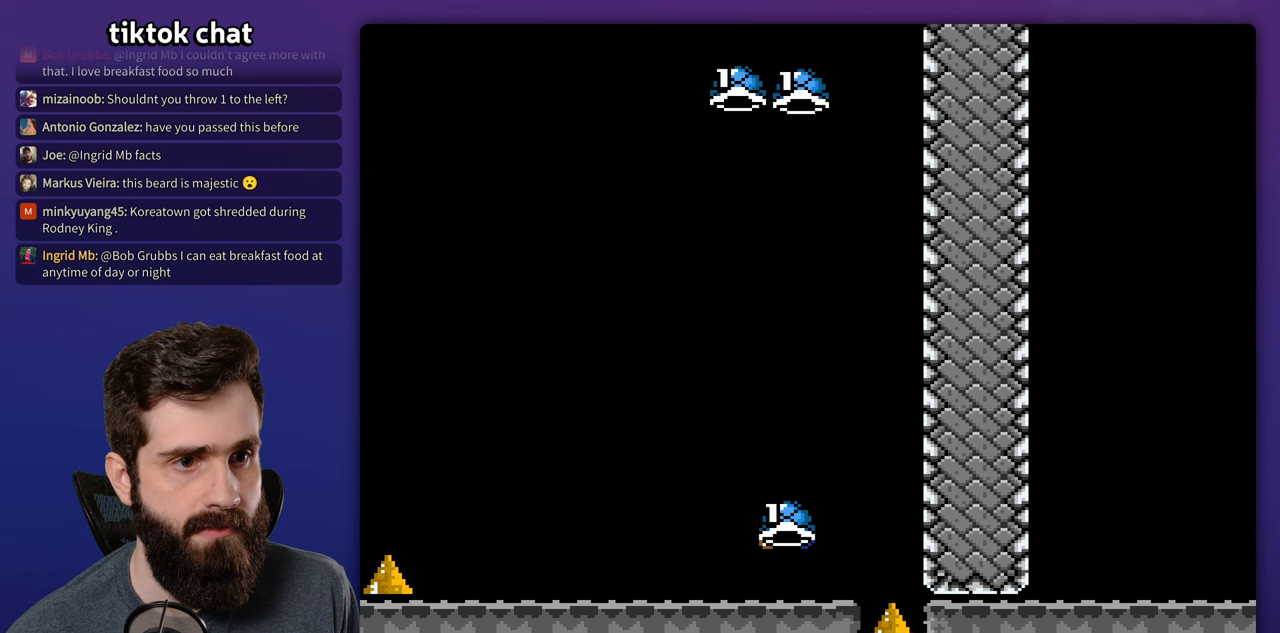
{"buttons": ["Y", "DPAD_LEFT"], "events": [[100, "DPAD_LEFT", "up"], [267, "Y", "up"], [367, "Y", "down"], [433, "DPAD_UP", "down"], [500, "DPAD_LEFT", "down"], [500, "DPAD_UP", "up"]]}
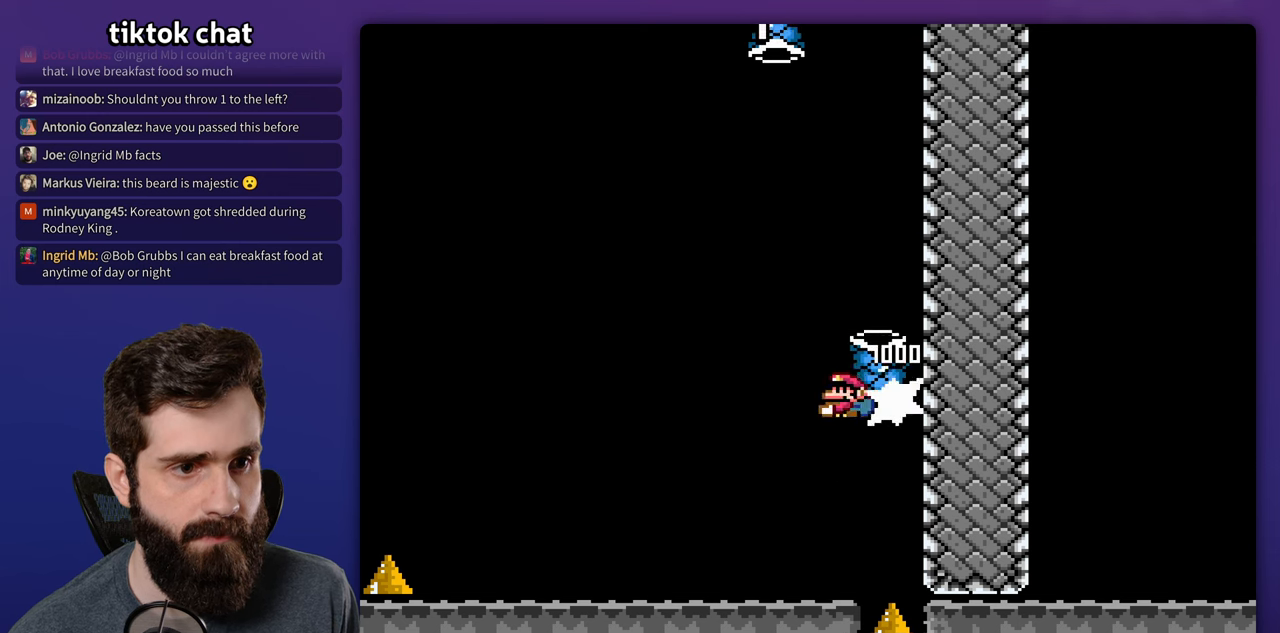
{"buttons": ["Y"]}
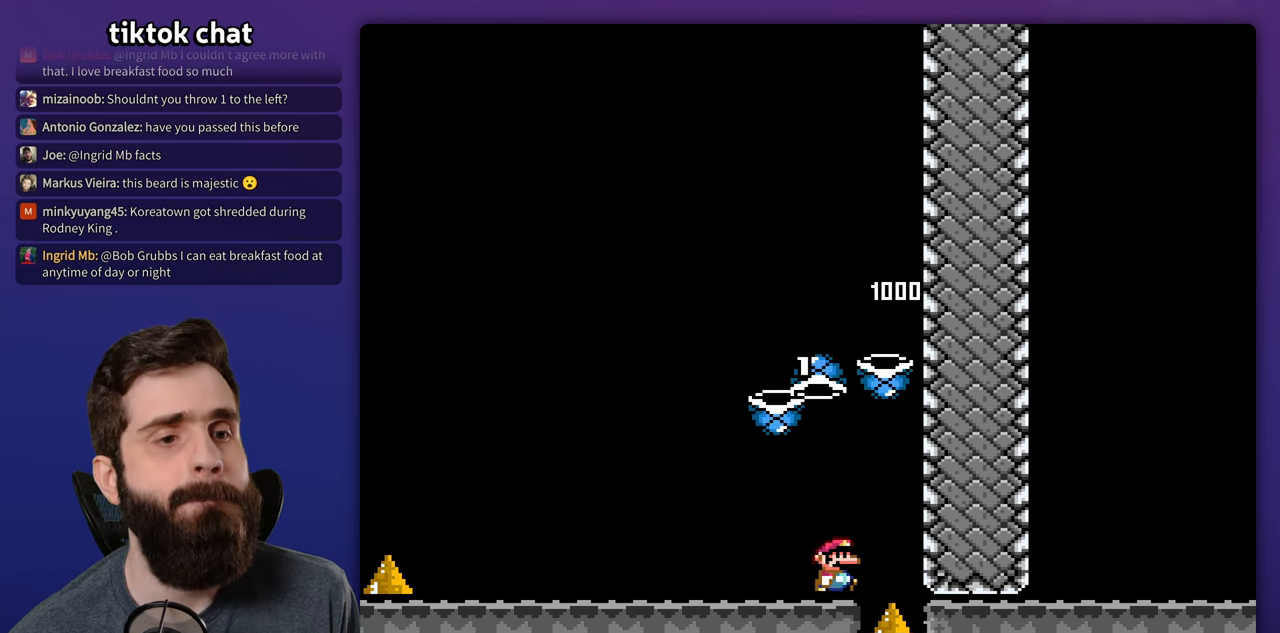
{"buttons": [], "events": [[83, "Y", "up"]]}
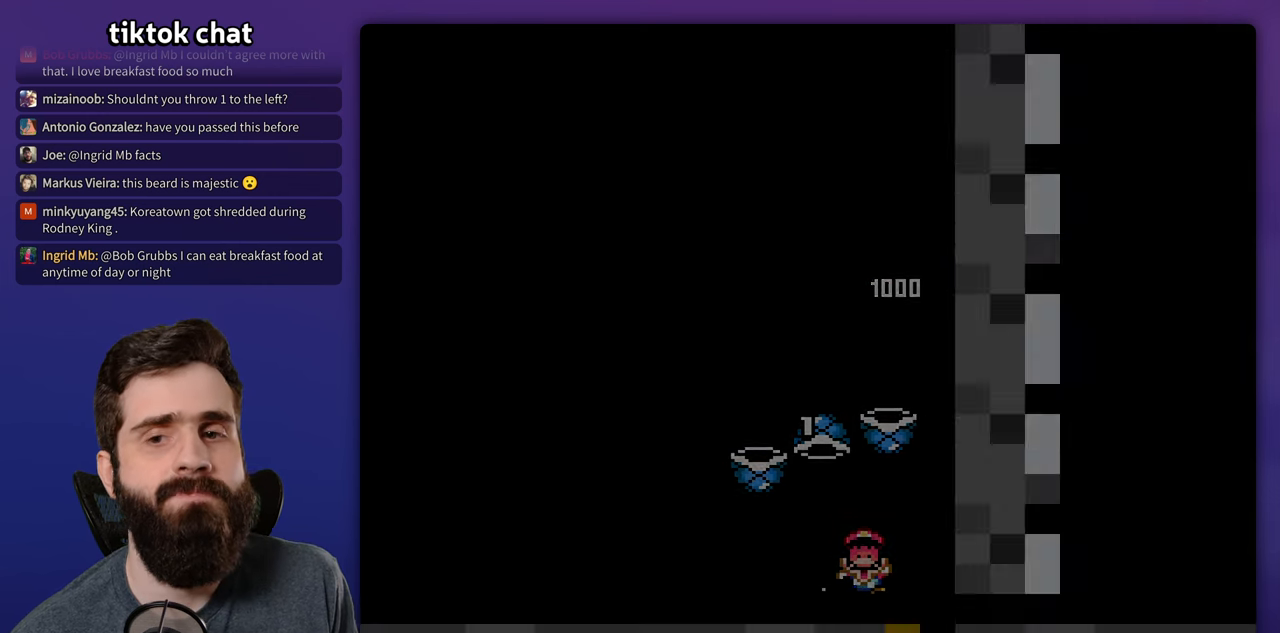
{"buttons": [], "events": []}
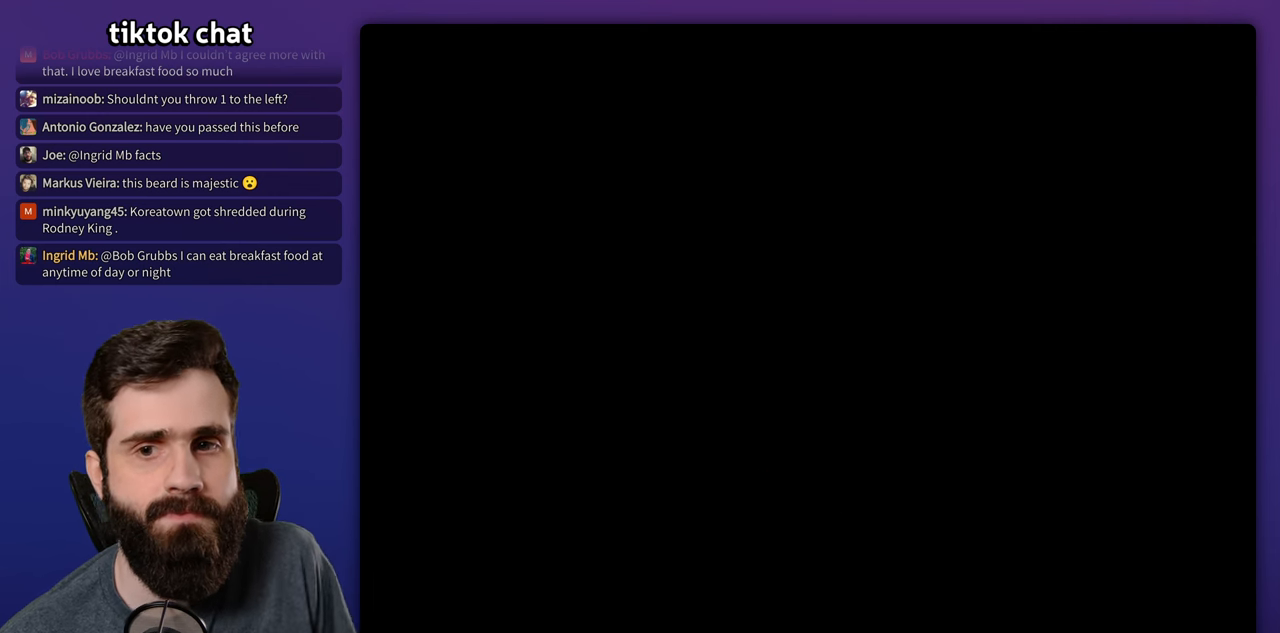
{"buttons": ["Y"], "events": [[200, "Y", "down"]]}
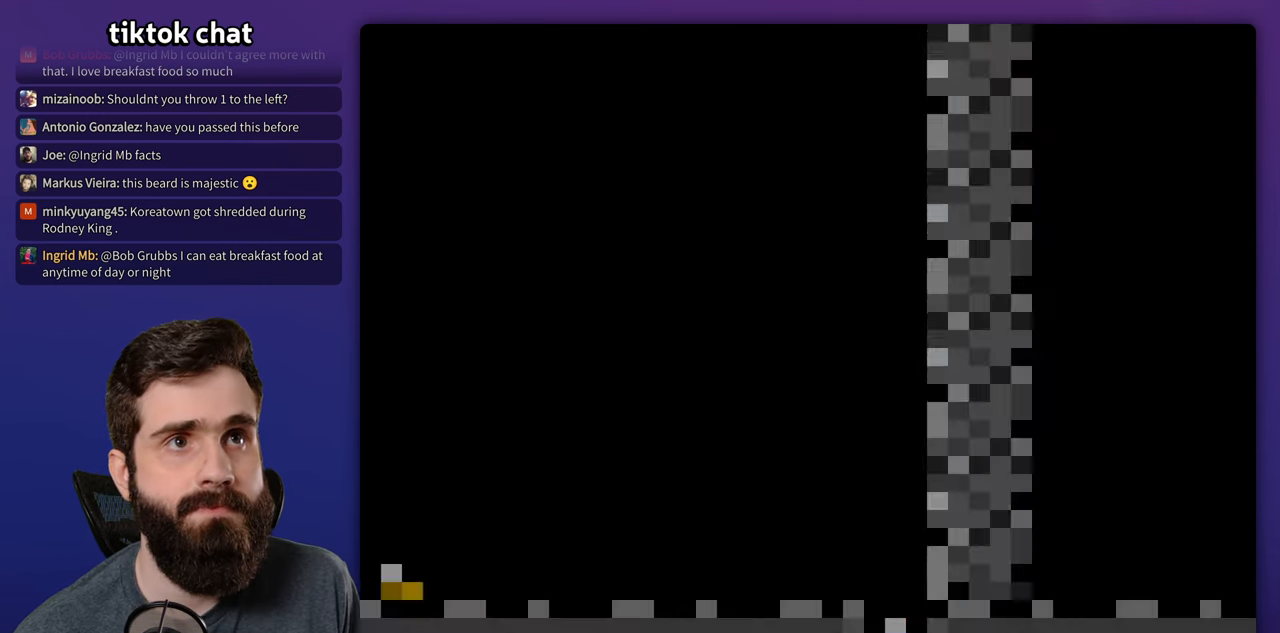
{"buttons": ["Y"], "events": []}
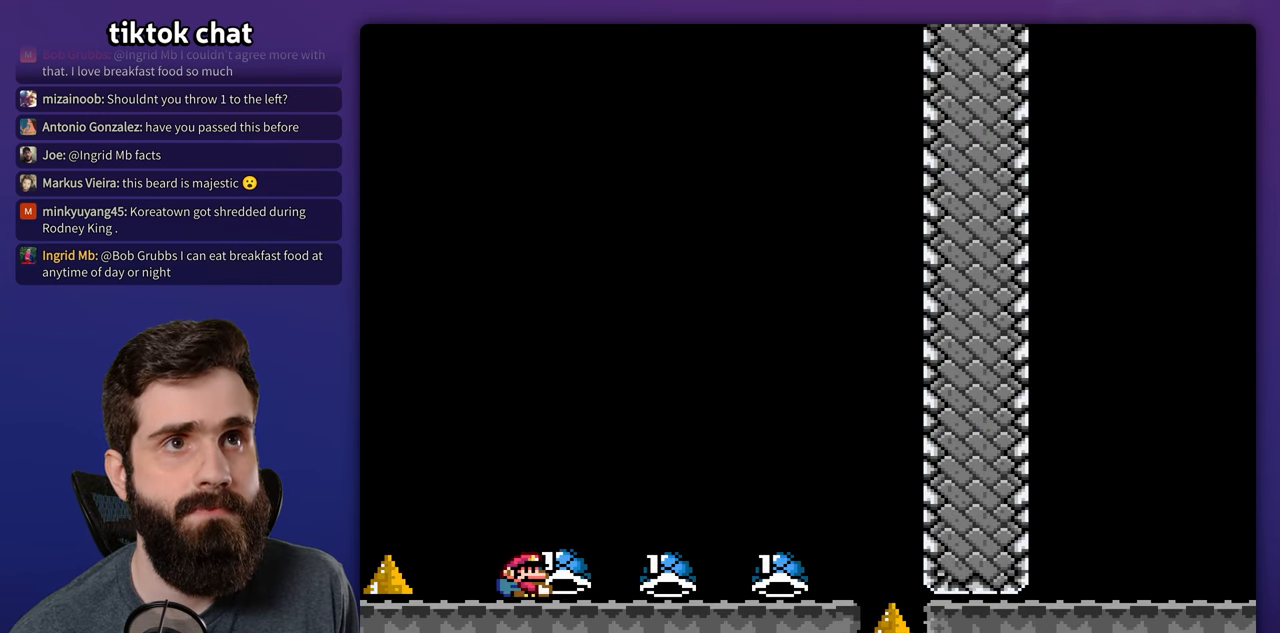
{"buttons": ["Y"], "events": [[83, "DPAD_LEFT", "down"], [250, "DPAD_LEFT", "up"]]}
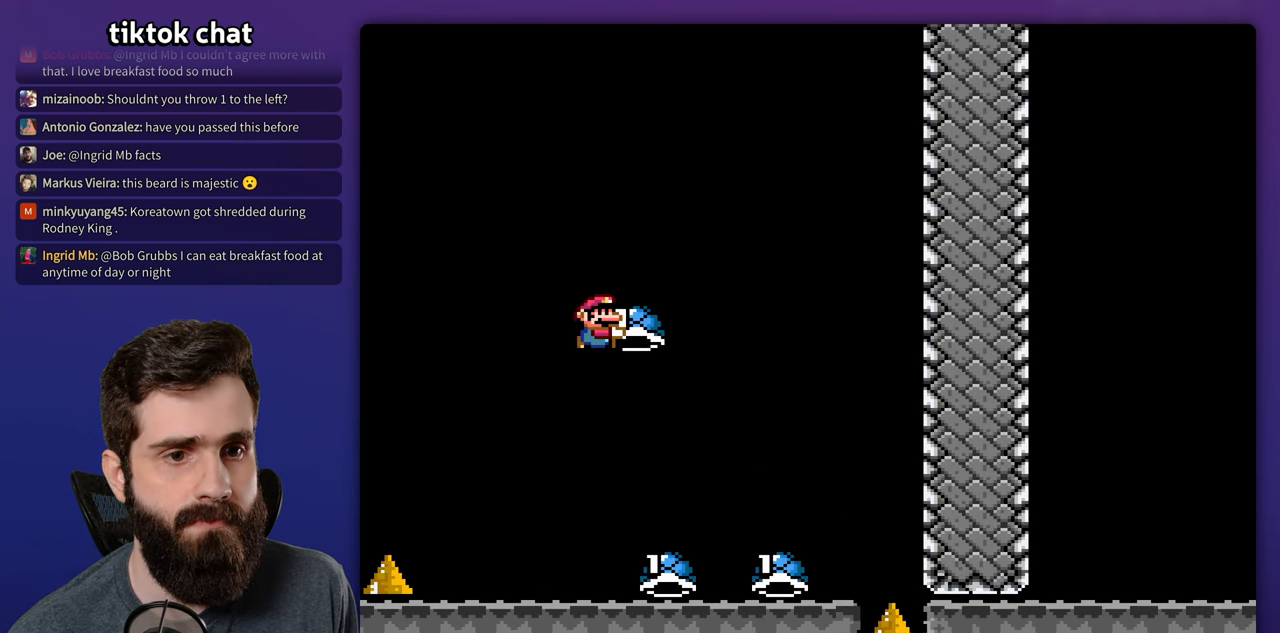
{"buttons": ["Y"], "events": [[17, "DPAD_UP", "down"], [117, "Y", "up"], [200, "Y", "down"], [250, "DPAD_UP", "up"]]}
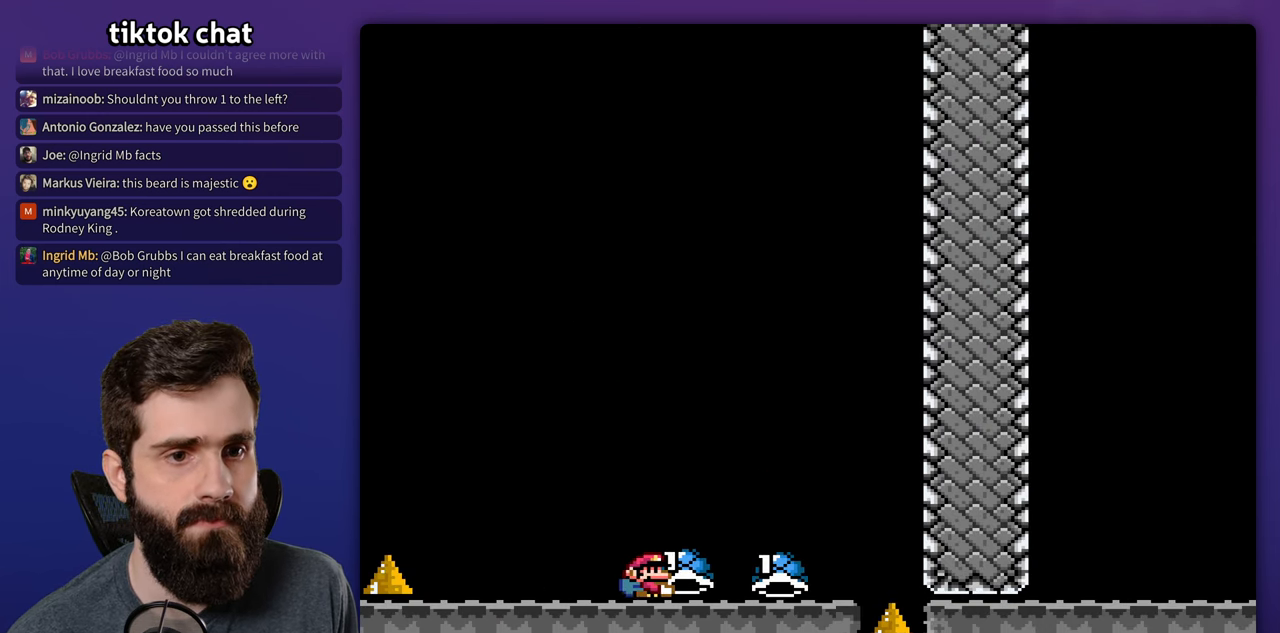
{"buttons": ["Y", "DPAD_UP"], "events": [[467, "DPAD_UP", "down"]]}
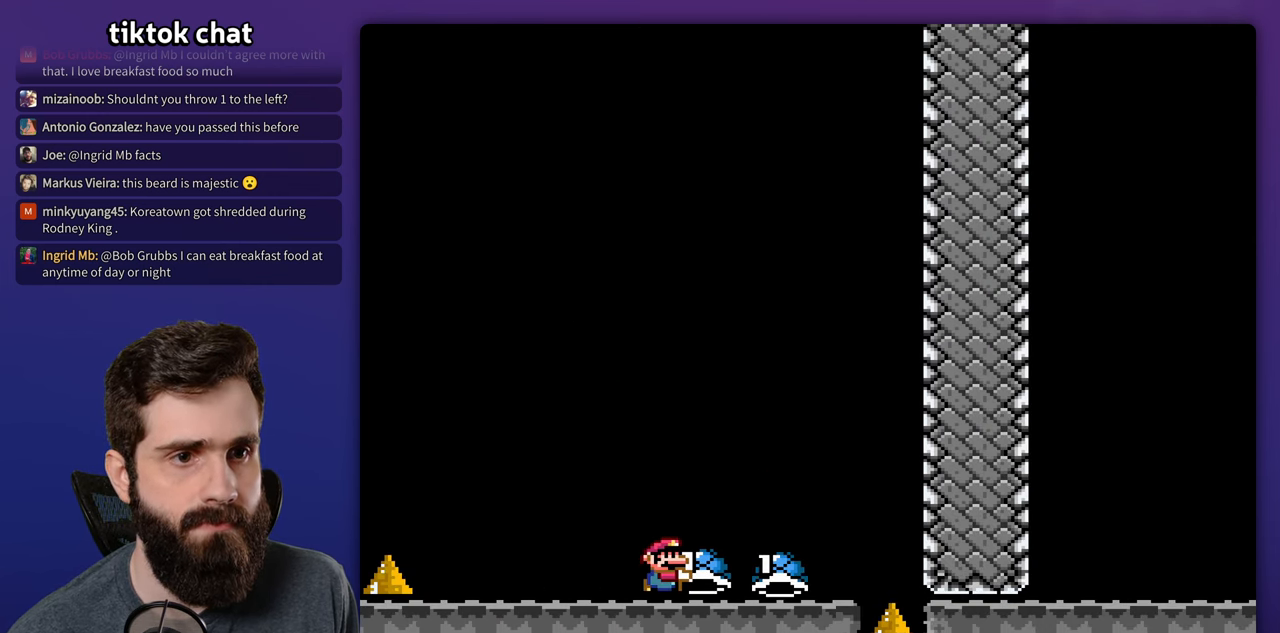
{"buttons": ["Y", "DPAD_UP", "DPAD_LEFT"], "events": [[233, "Y", "up"], [283, "DPAD_LEFT", "down"], [300, "DPAD_UP", "up"], [300, "Y", "down"], [500, "DPAD_UP", "down"]]}
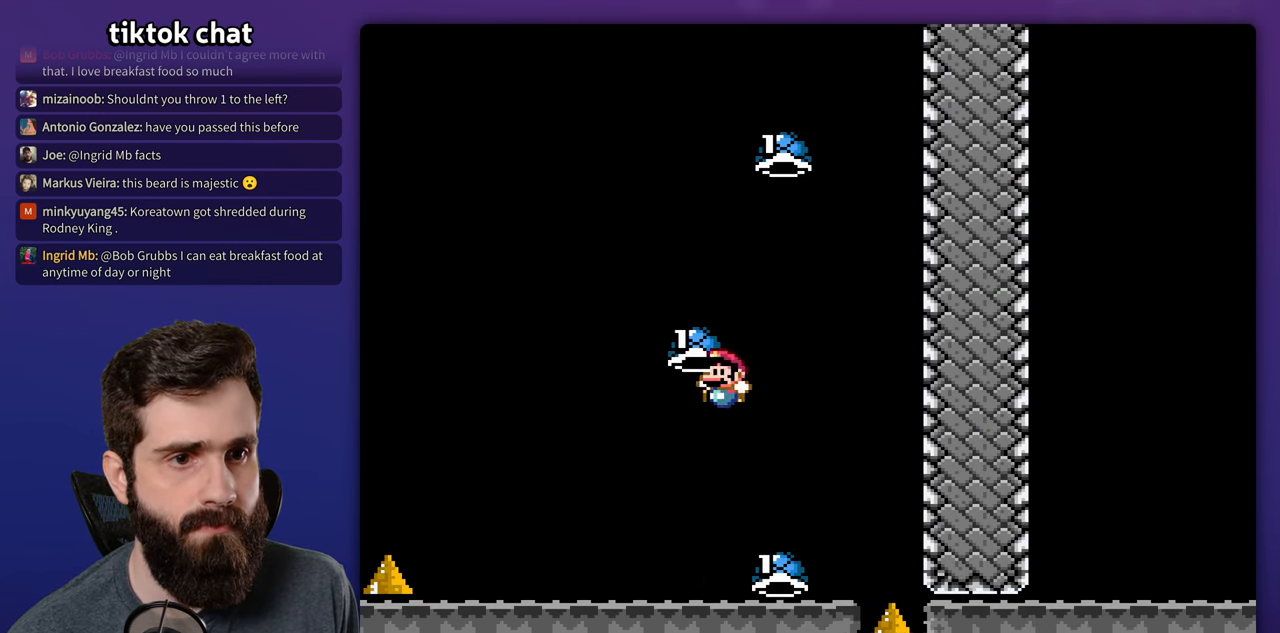
{"buttons": ["Y", "DPAD_LEFT"], "events": [[33, "DPAD_LEFT", "up"], [184, "Y", "up"], [250, "Y", "down"], [450, "DPAD_LEFT", "down"], [467, "DPAD_UP", "up"]]}
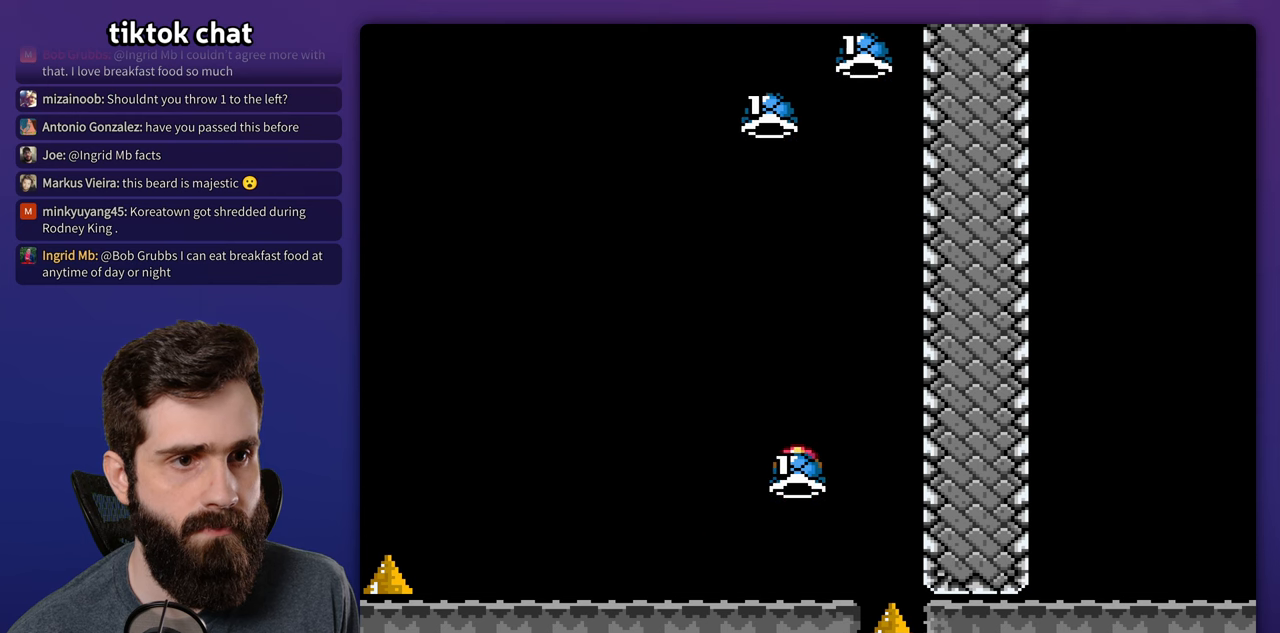
{"buttons": ["Y", "DPAD_UP"], "events": [[67, "DPAD_LEFT", "up"], [200, "Y", "up"], [300, "Y", "down"], [450, "DPAD_UP", "down"]]}
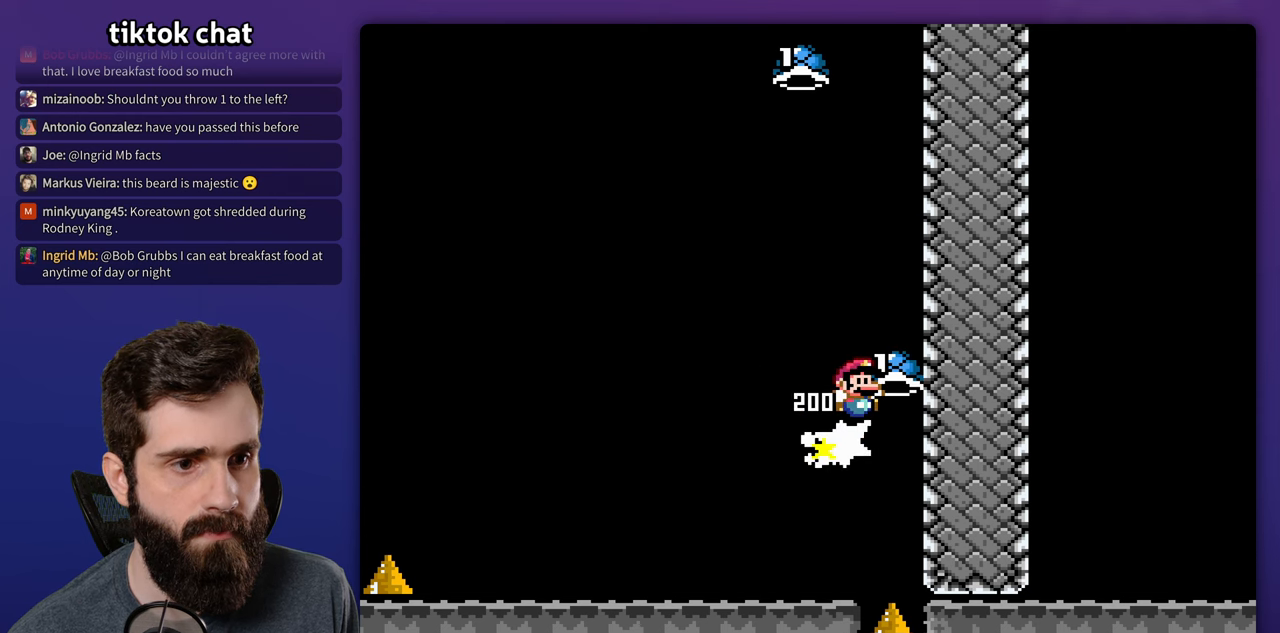
{"buttons": ["DPAD_LEFT"]}
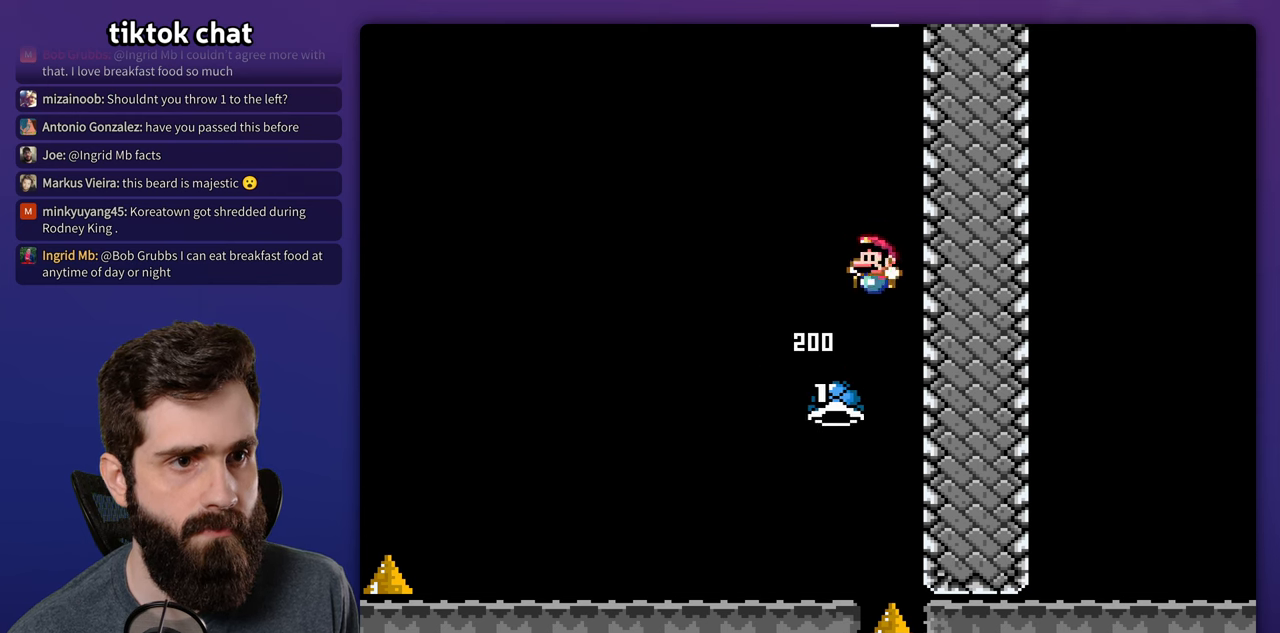
{"buttons": [], "events": [[150, "DPAD_LEFT", "up"], [200, "Y", "down"], [250, "Y", "up"]]}